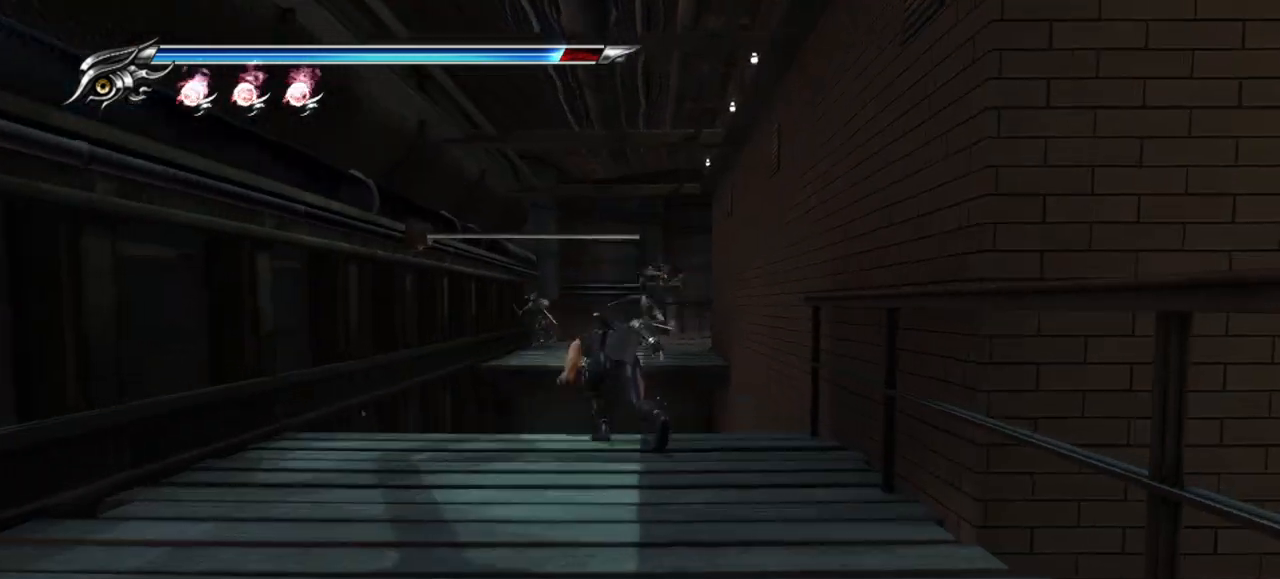
Gameplay with a controller (PlayStation layout); each line is a JSON object with the inputs held at the frame after it. "events" lists button and stick changes between this image and that frame as [ms after this image, input, new state], when the widget could be followed in between. Not read: R3.
{"buttons": ["CROSS"], "left_stick": "up", "right_stick": "center", "events": [[50, "CROSS", "up"], [450, "CROSS", "down"]]}
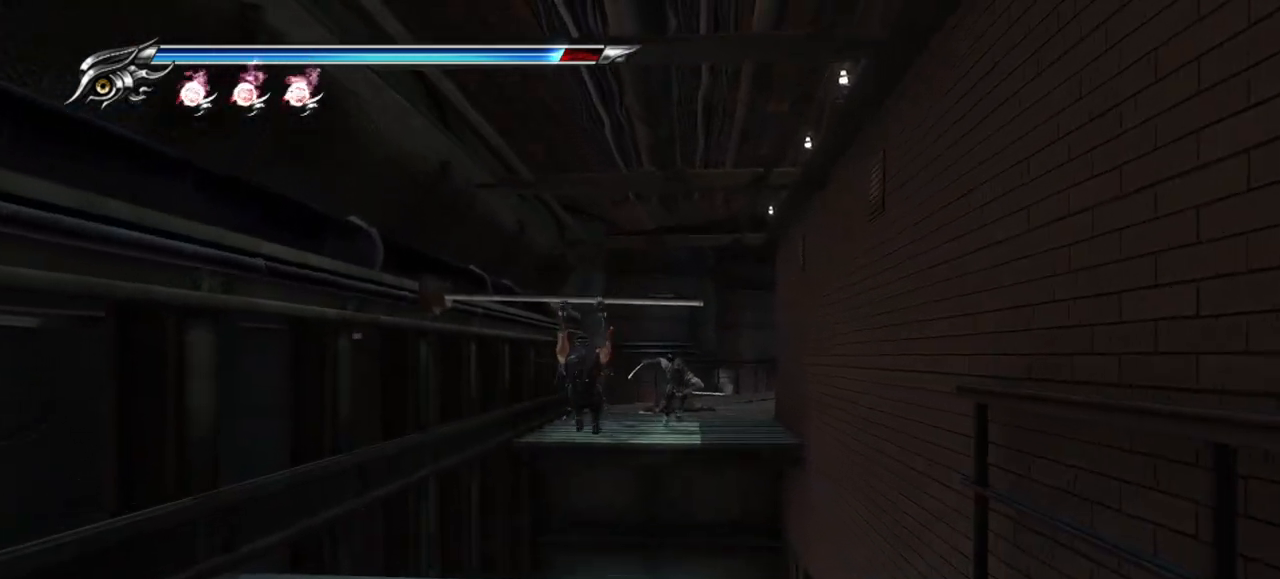
{"buttons": ["TRIANGLE"], "left_stick": "up", "right_stick": "center", "events": [[83, "CROSS", "up"], [150, "CROSS", "down"], [233, "CROSS", "up"], [450, "TRIANGLE", "down"]]}
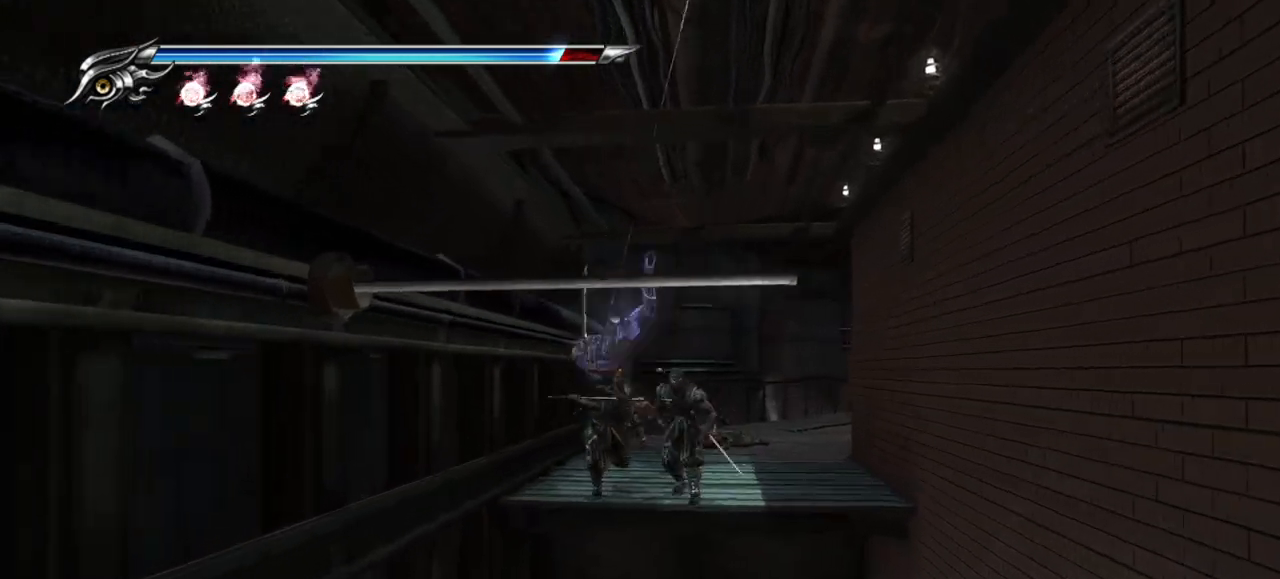
{"buttons": ["L1"], "left_stick": "up", "right_stick": "center", "events": [[50, "TRIANGLE", "up"], [100, "TRIANGLE", "down"], [183, "TRIANGLE", "up"], [433, "L1", "down"]]}
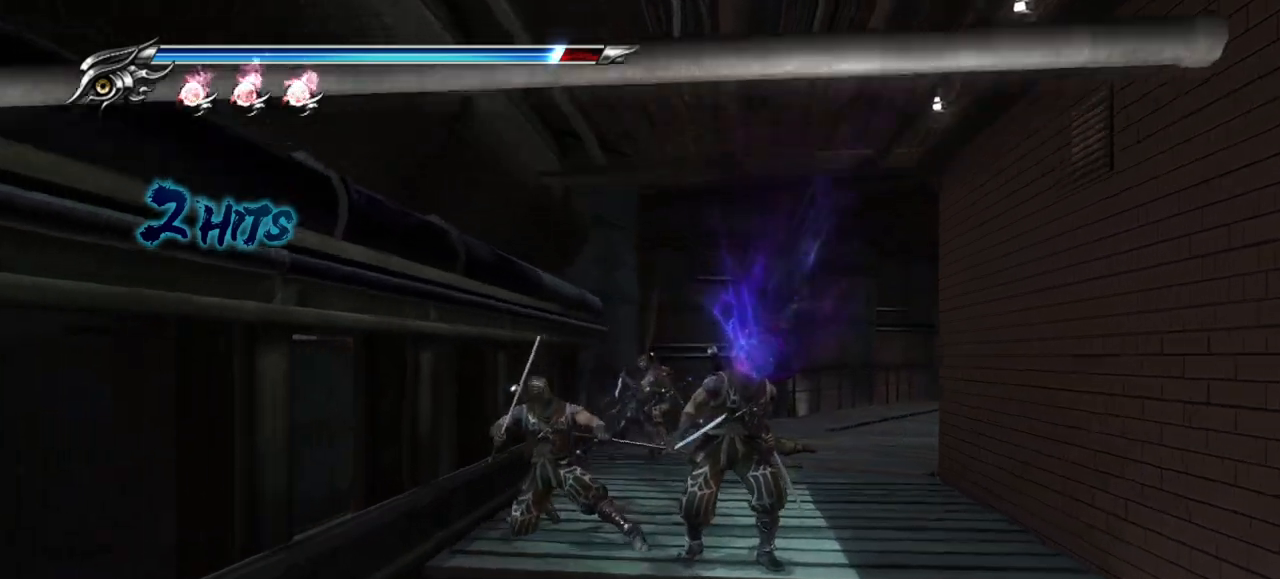
{"buttons": [], "left_stick": "up", "right_stick": "center", "events": [[450, "L1", "up"]]}
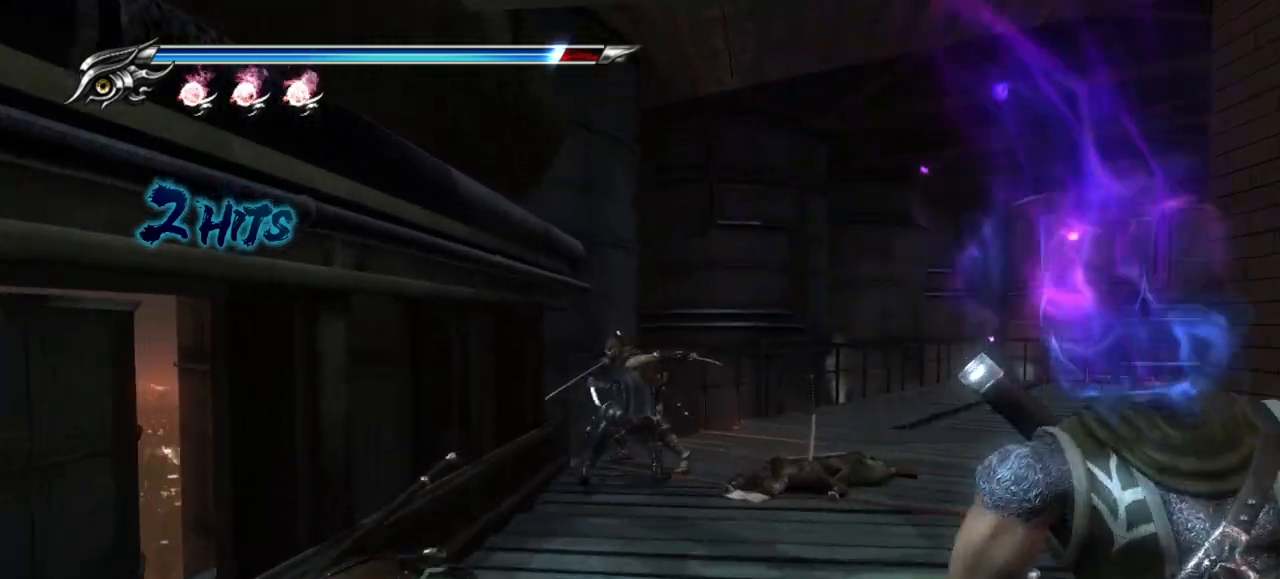
{"buttons": [], "left_stick": "center", "right_stick": "center", "events": [[83, "TRIANGLE", "down"], [200, "TRIANGLE", "up"], [350, "SQUARE", "down"], [450, "left_stick", "center"], [467, "SQUARE", "up"]]}
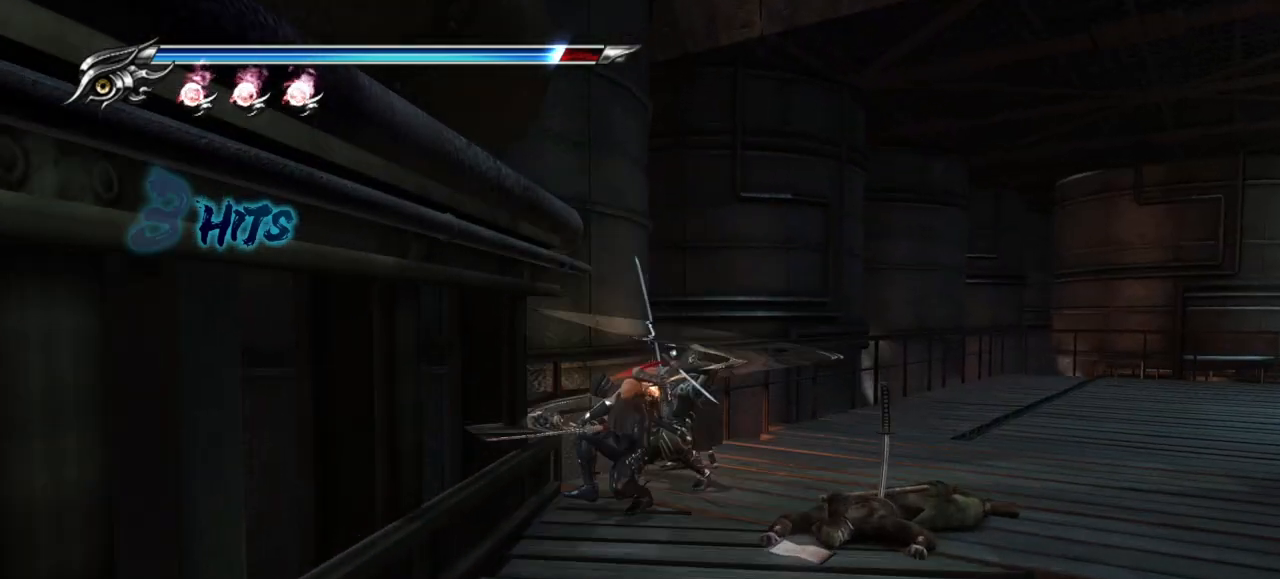
{"buttons": ["SQUARE"], "left_stick": "center", "right_stick": "center", "events": [[67, "SQUARE", "down"], [150, "SQUARE", "up"], [200, "SQUARE", "down"], [300, "SQUARE", "up"], [367, "SQUARE", "down"], [433, "SQUARE", "up"], [483, "SQUARE", "down"]]}
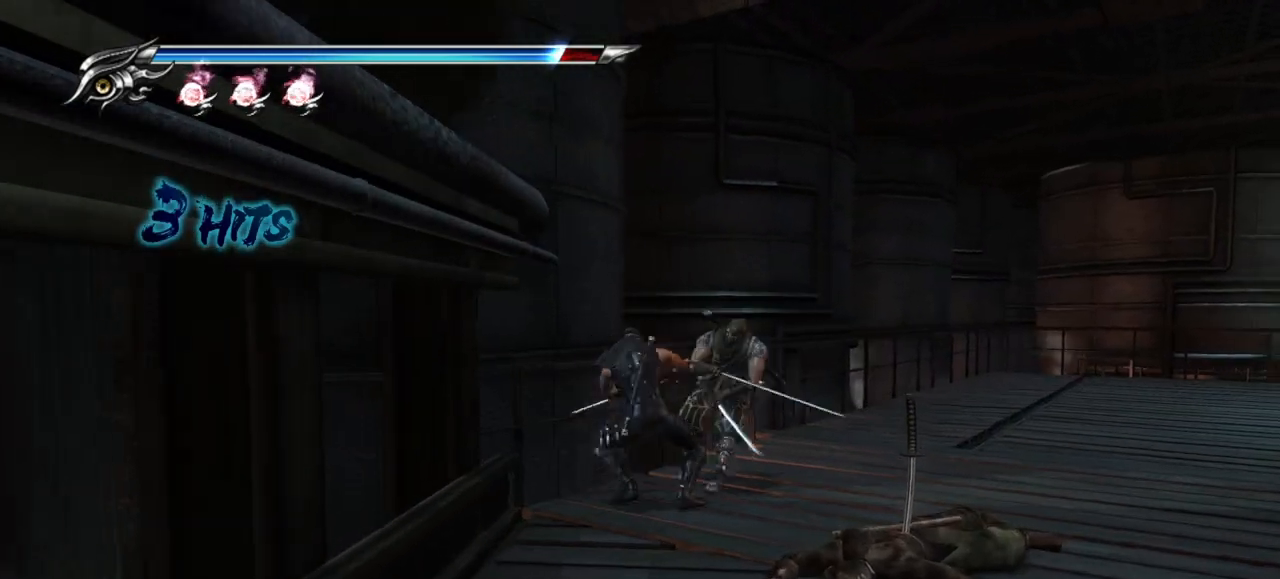
{"buttons": [], "left_stick": "center", "right_stick": "center", "events": [[67, "SQUARE", "up"], [117, "SQUARE", "down"], [200, "SQUARE", "up"], [383, "TRIANGLE", "down"], [467, "TRIANGLE", "up"]]}
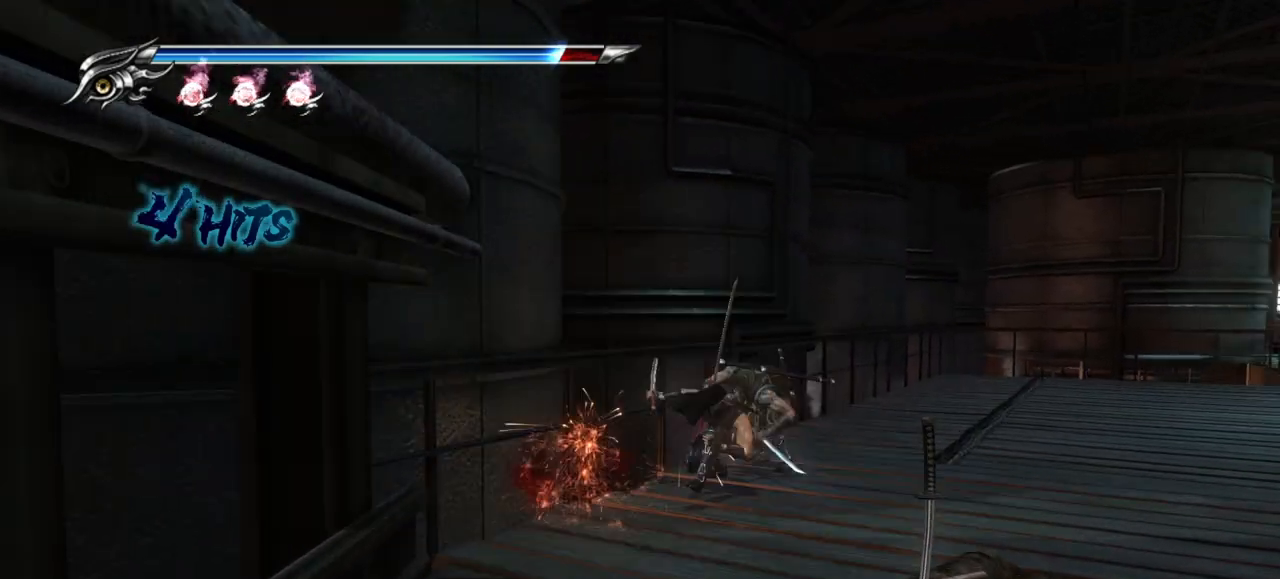
{"buttons": ["SQUARE"], "left_stick": "center", "right_stick": "center", "events": [[83, "TRIANGLE", "down"], [200, "TRIANGLE", "up"], [350, "SQUARE", "down"], [433, "SQUARE", "up"], [500, "SQUARE", "down"]]}
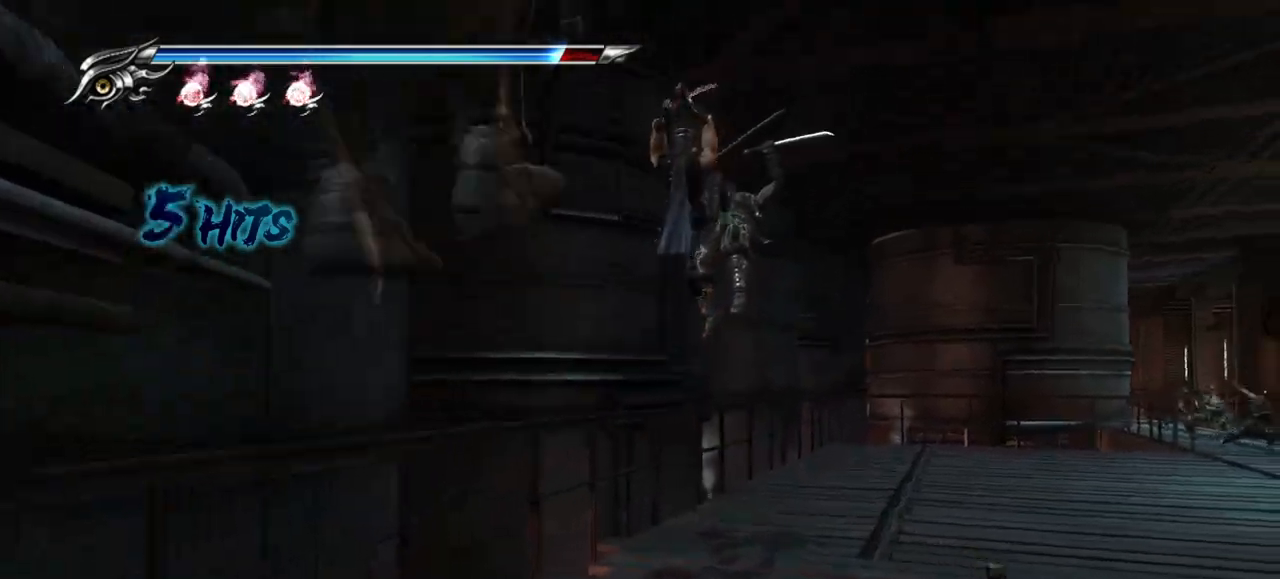
{"buttons": [], "left_stick": "center", "right_stick": "center", "events": [[67, "SQUARE", "up"], [133, "SQUARE", "down"], [200, "SQUARE", "up"], [267, "SQUARE", "down"], [350, "SQUARE", "up"], [417, "SQUARE", "down"], [483, "SQUARE", "up"]]}
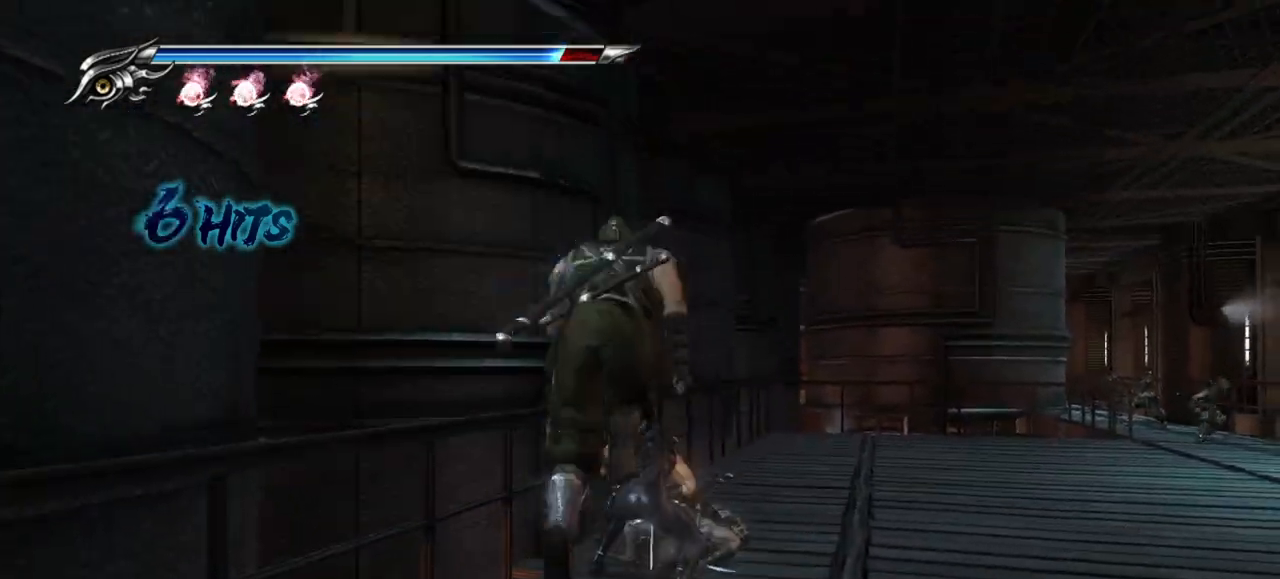
{"buttons": ["L1"], "left_stick": "down-right", "right_stick": "center", "events": [[17, "L1", "down"], [433, "left_stick", "down-right"]]}
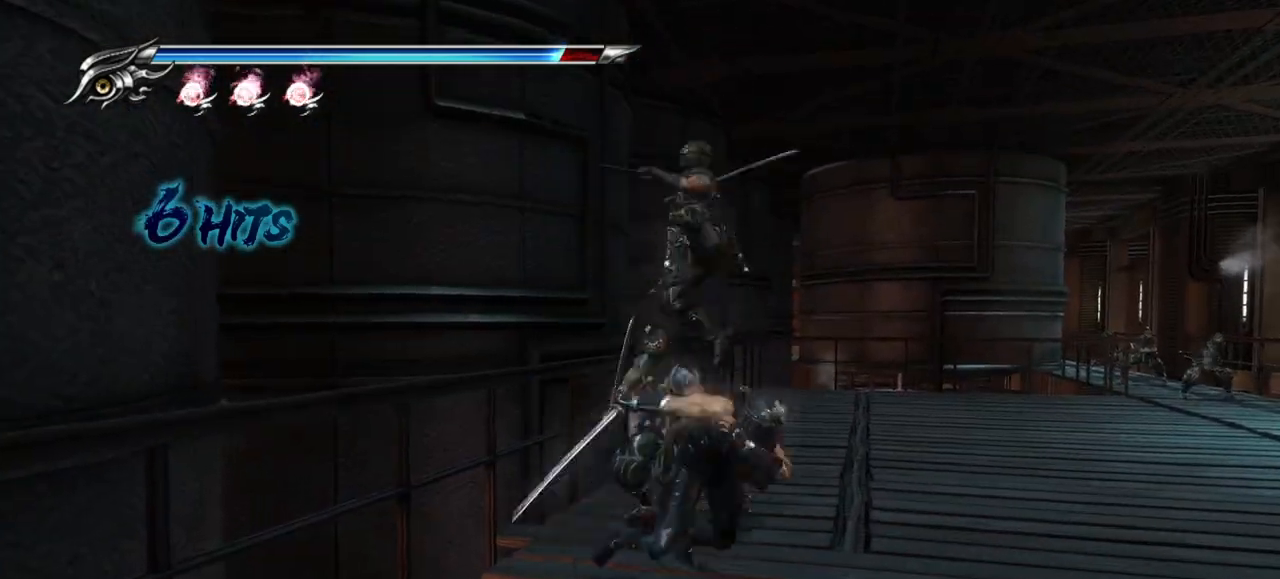
{"buttons": ["TRIANGLE"], "left_stick": "center", "right_stick": "center", "events": [[117, "left_stick", "center"], [217, "L1", "up"], [250, "TRIANGLE", "down"], [350, "TRIANGLE", "up"], [483, "TRIANGLE", "down"]]}
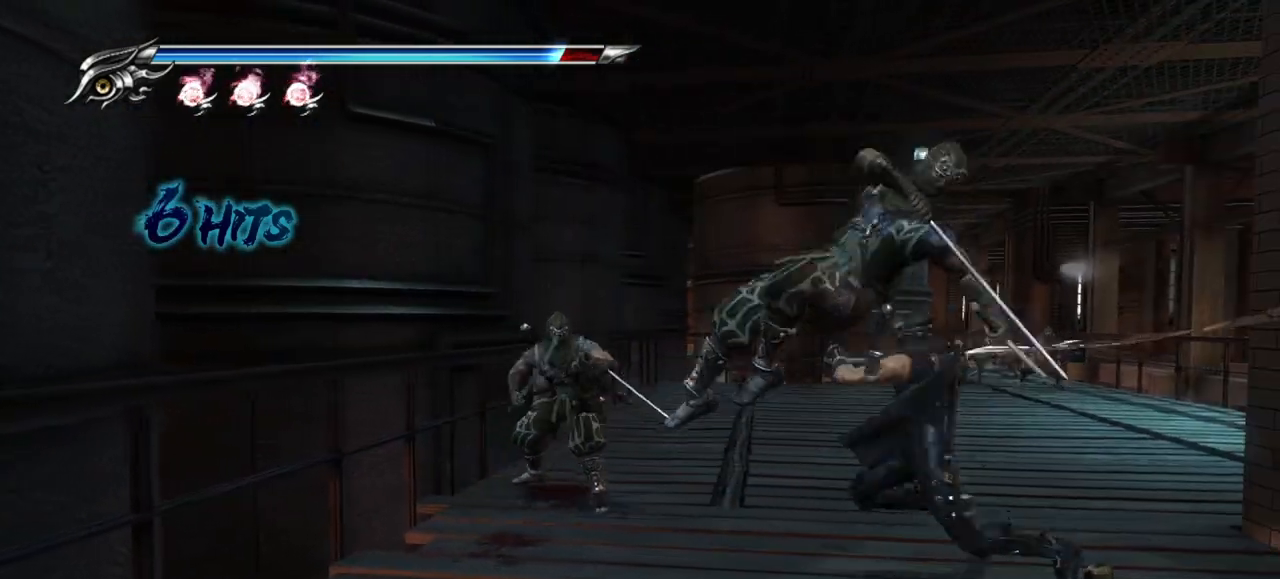
{"buttons": ["L1"], "left_stick": "center", "right_stick": "center", "events": [[83, "TRIANGLE", "up"], [183, "TRIANGLE", "down"], [267, "TRIANGLE", "up"], [283, "L1", "down"]]}
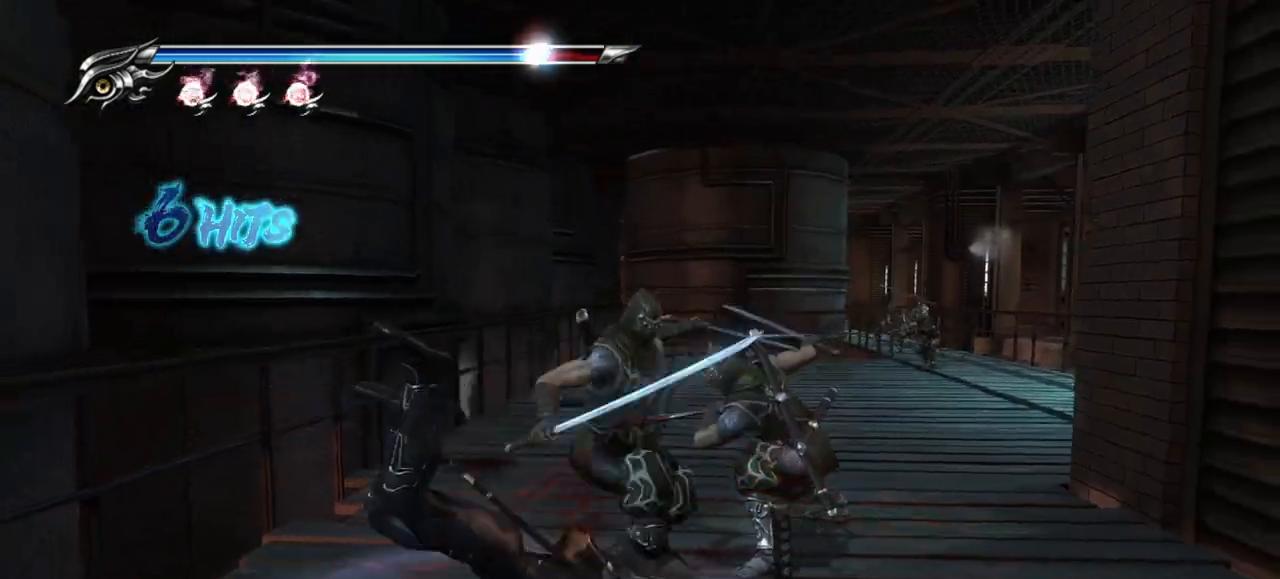
{"buttons": ["L1"], "left_stick": "center", "right_stick": "center", "events": []}
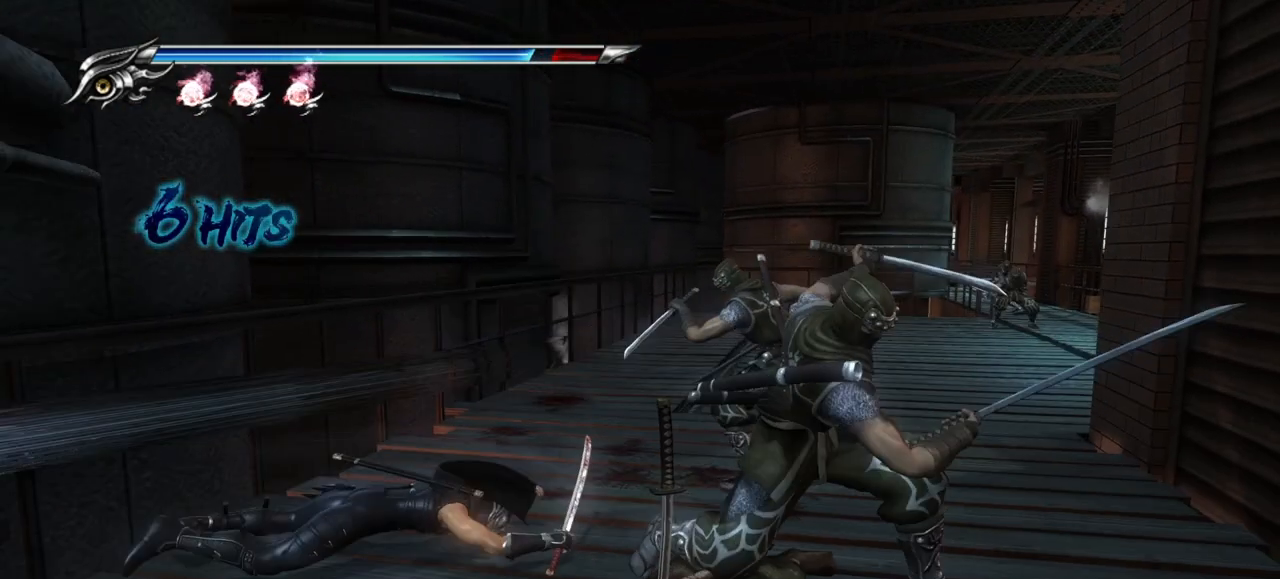
{"buttons": ["L1"], "left_stick": "center", "right_stick": "center", "events": []}
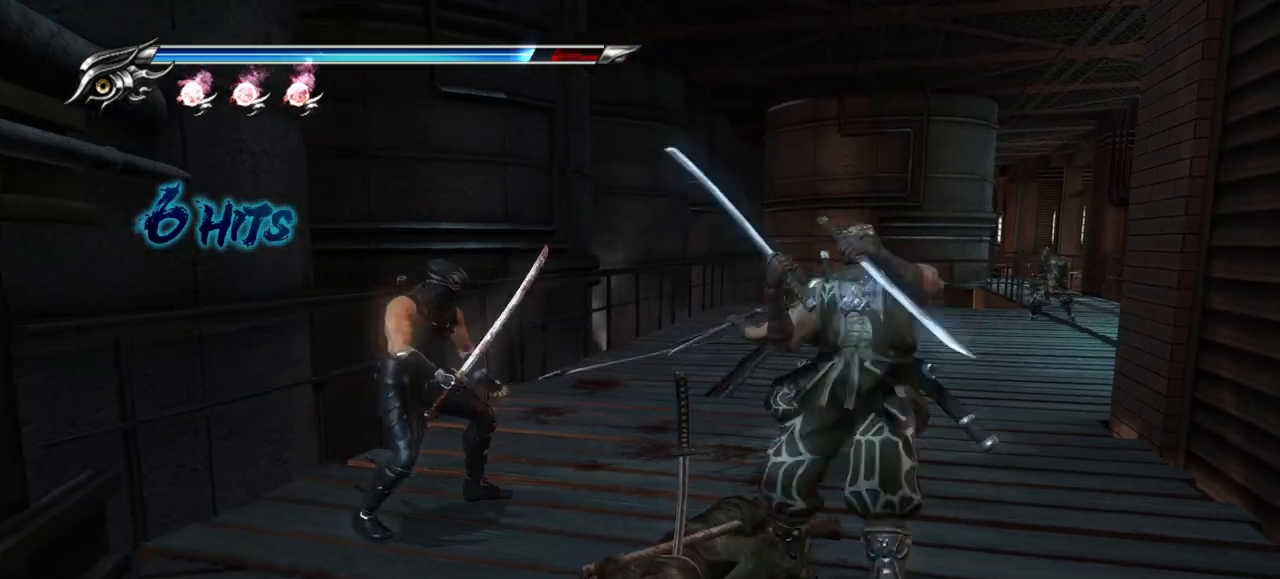
{"buttons": [], "left_stick": "center", "right_stick": "center", "events": [[50, "L1", "up"], [117, "CIRCLE", "down"], [283, "CIRCLE", "up"]]}
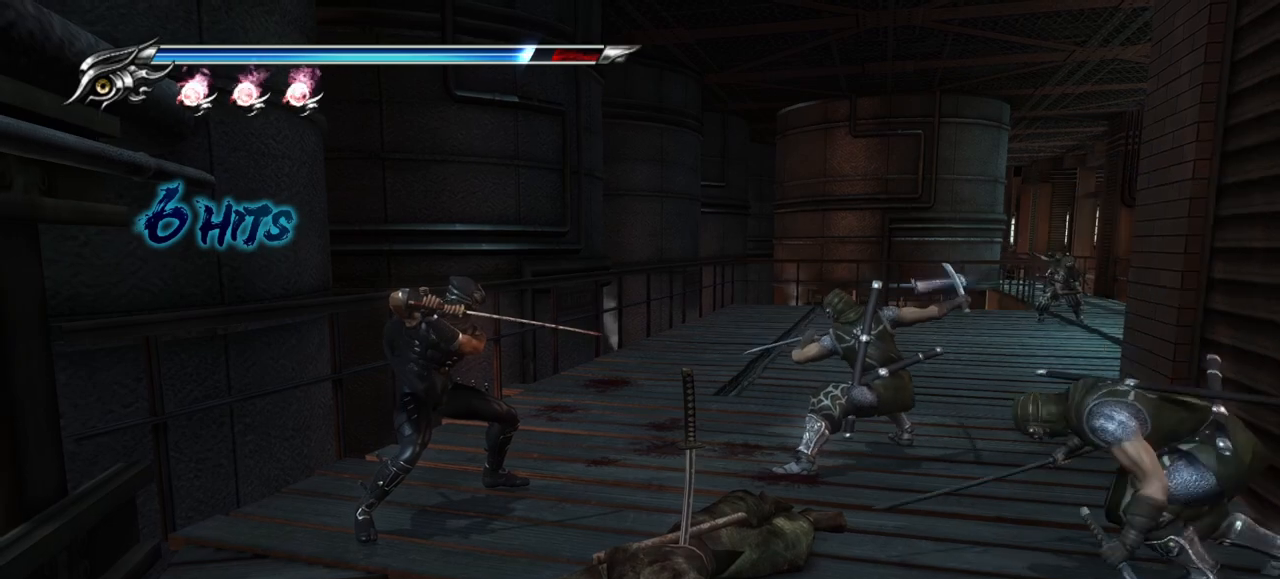
{"buttons": [], "left_stick": "center", "right_stick": "center", "events": []}
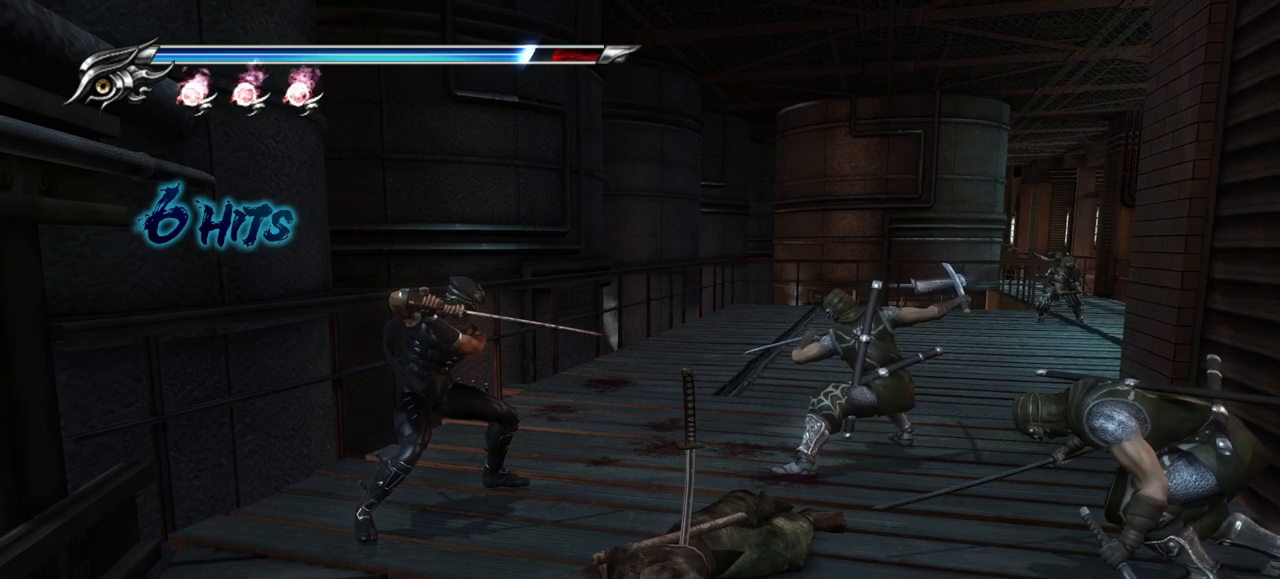
{"buttons": [], "left_stick": "center", "right_stick": "center", "events": []}
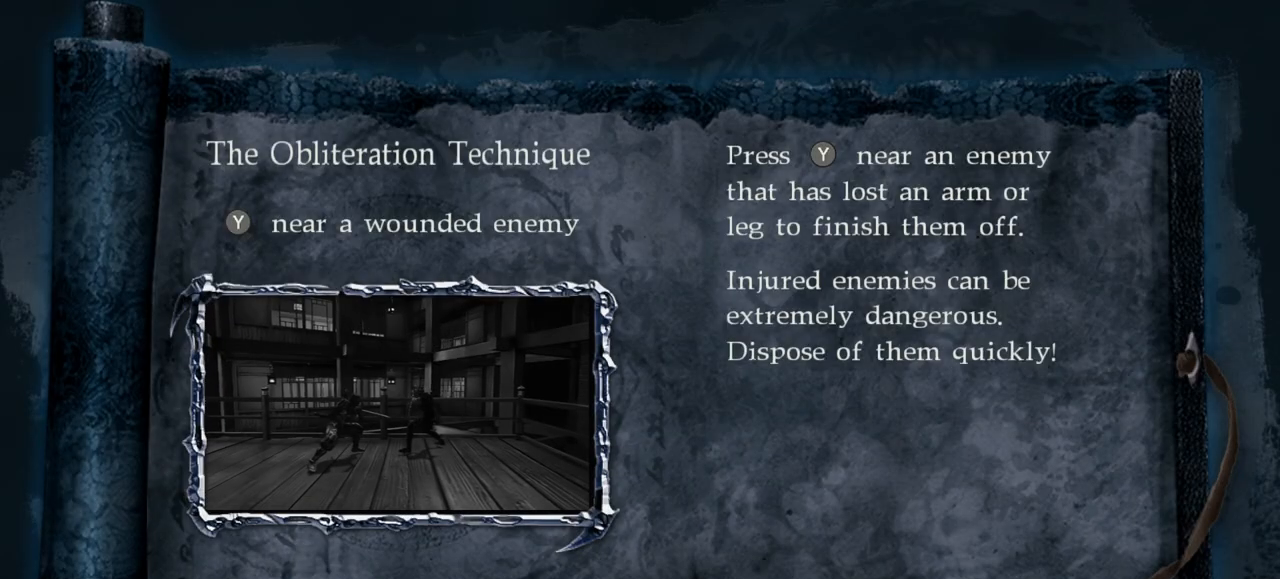
{"buttons": [], "left_stick": "center", "right_stick": "center", "events": []}
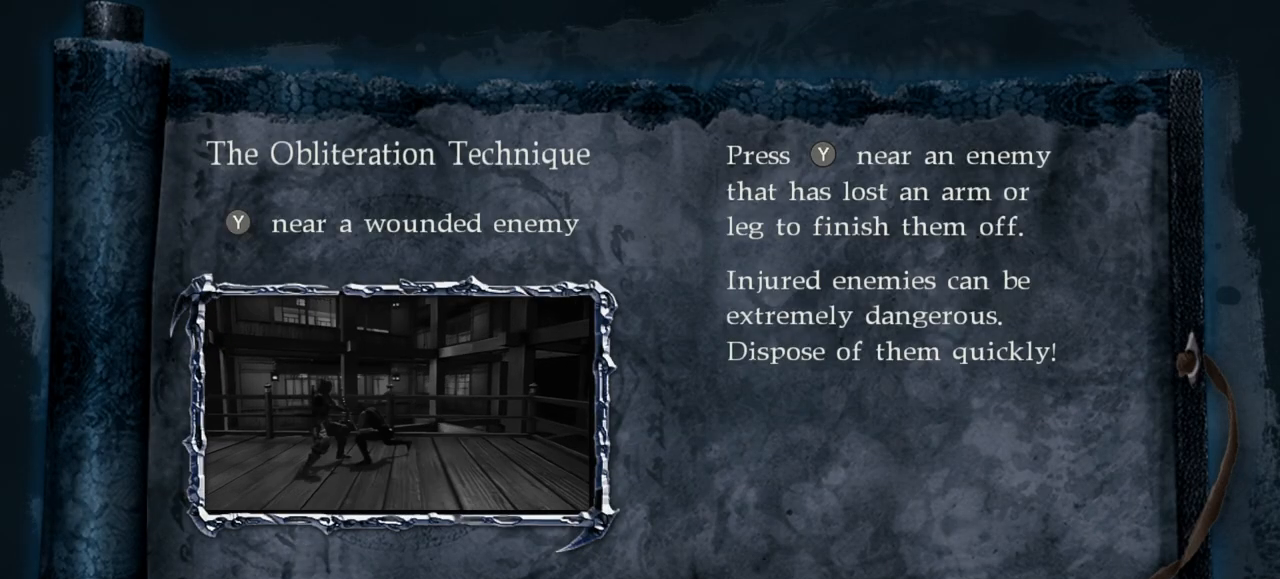
{"buttons": [], "left_stick": "center", "right_stick": "center", "events": []}
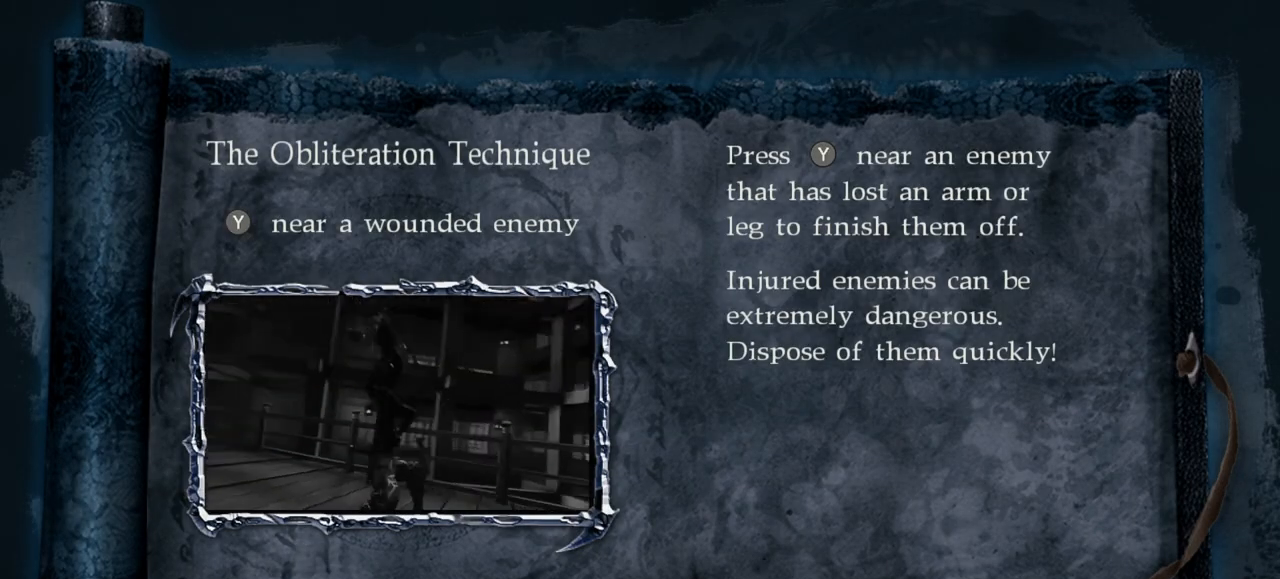
{"buttons": ["L1"], "left_stick": "center", "right_stick": "center", "events": [[50, "CIRCLE", "down"], [200, "CIRCLE", "up"], [200, "L1", "down"]]}
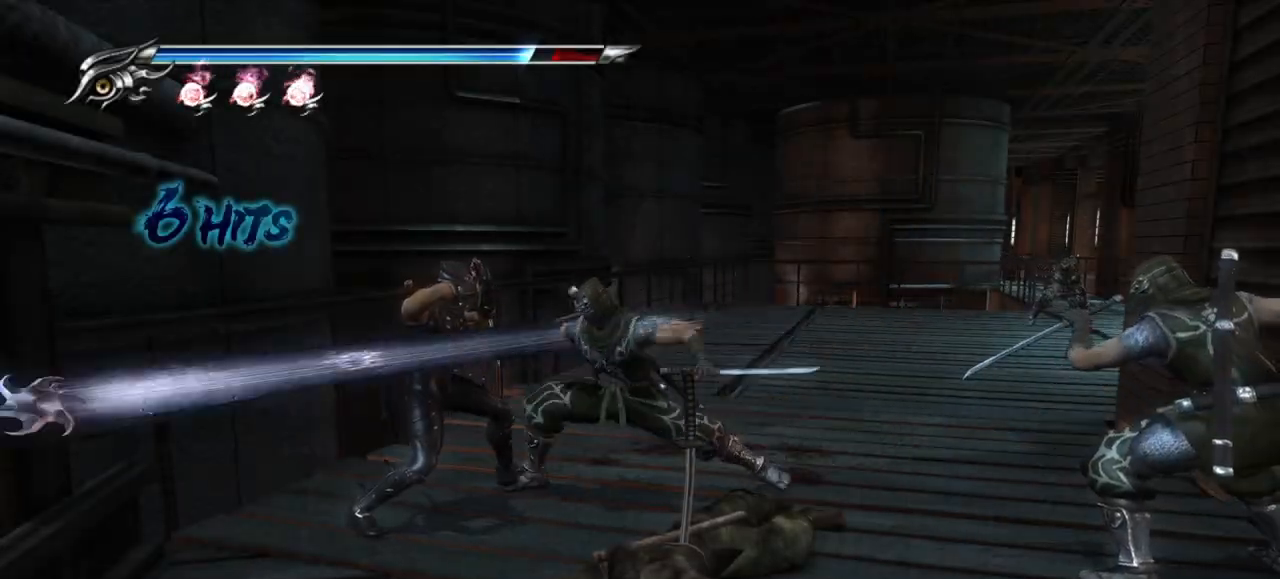
{"buttons": [], "left_stick": "center", "right_stick": "center", "events": [[350, "SQUARE", "down"], [417, "SQUARE", "up"], [500, "L1", "up"]]}
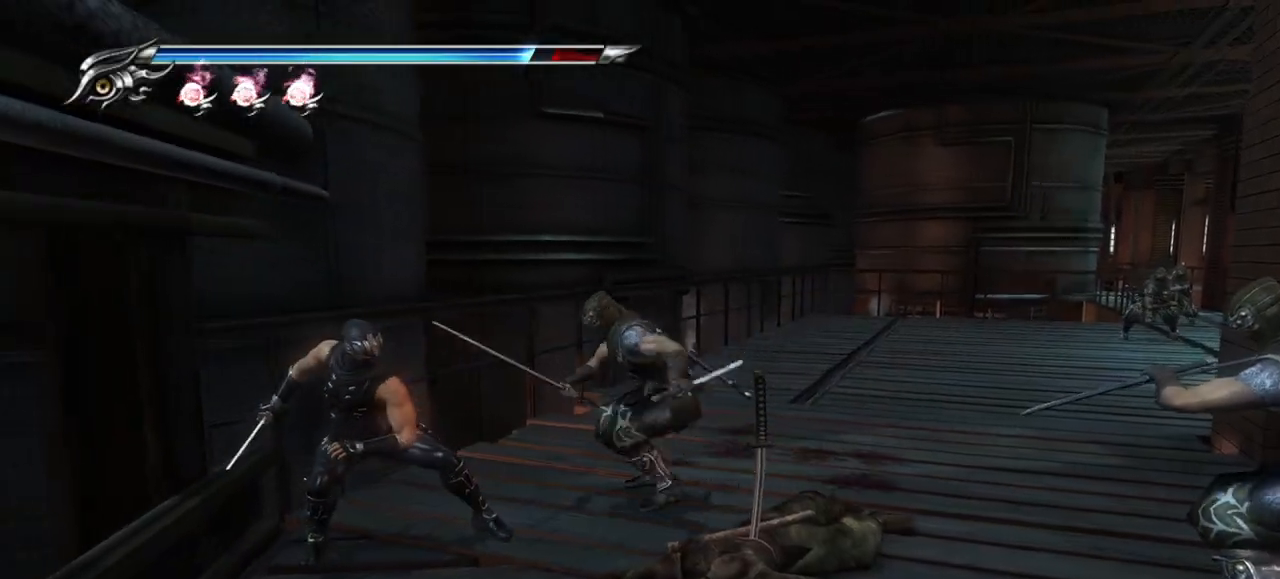
{"buttons": ["L1"], "left_stick": "down-right", "right_stick": "center", "events": [[17, "SQUARE", "down"], [83, "SQUARE", "up"], [167, "SQUARE", "down"], [250, "SQUARE", "up"], [283, "L1", "down"], [433, "left_stick", "down-right"]]}
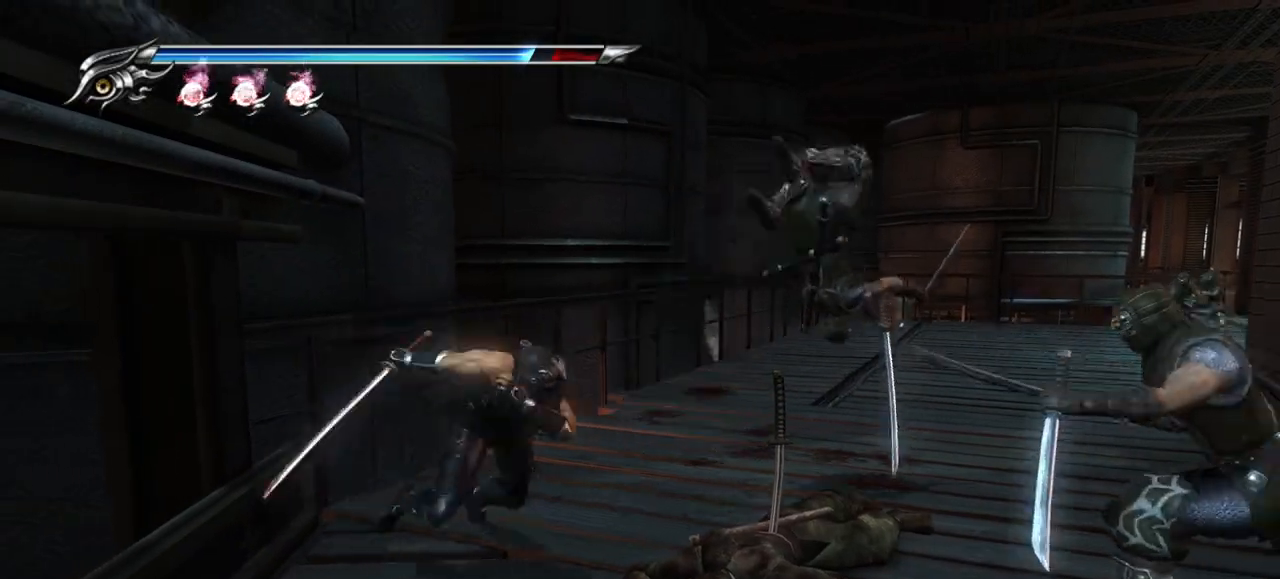
{"buttons": [], "left_stick": "center", "right_stick": "center", "events": [[150, "left_stick", "center"], [167, "L1", "up"], [217, "SQUARE", "down"], [300, "SQUARE", "up"], [383, "TRIANGLE", "down"], [500, "TRIANGLE", "up"]]}
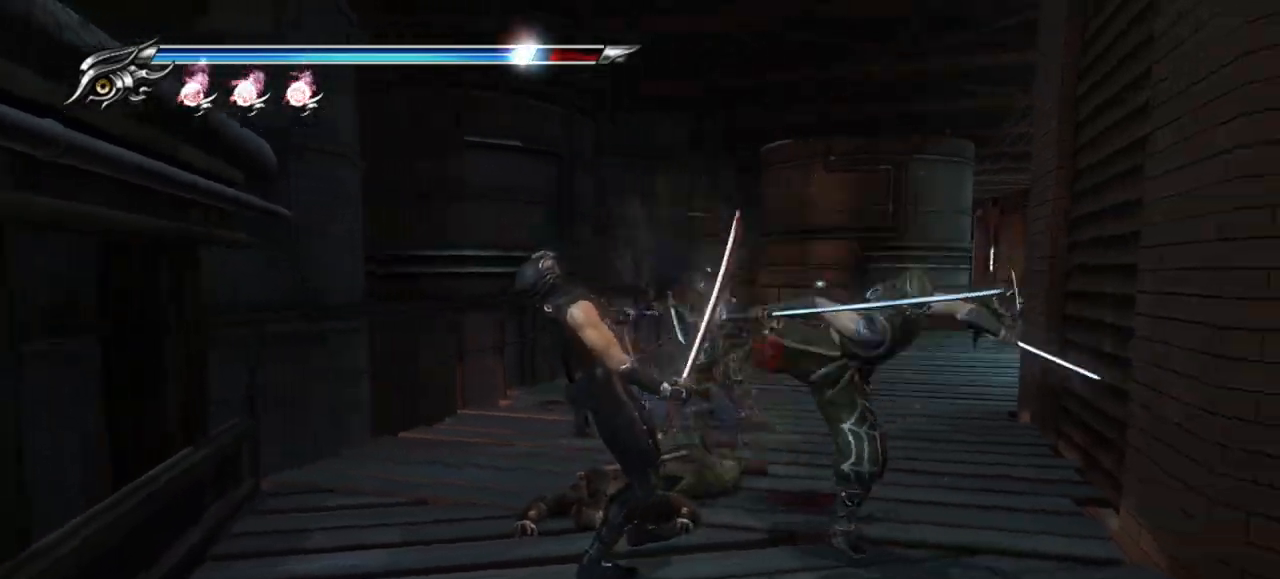
{"buttons": ["L1"], "left_stick": "center", "right_stick": "center", "events": [[233, "L1", "down"]]}
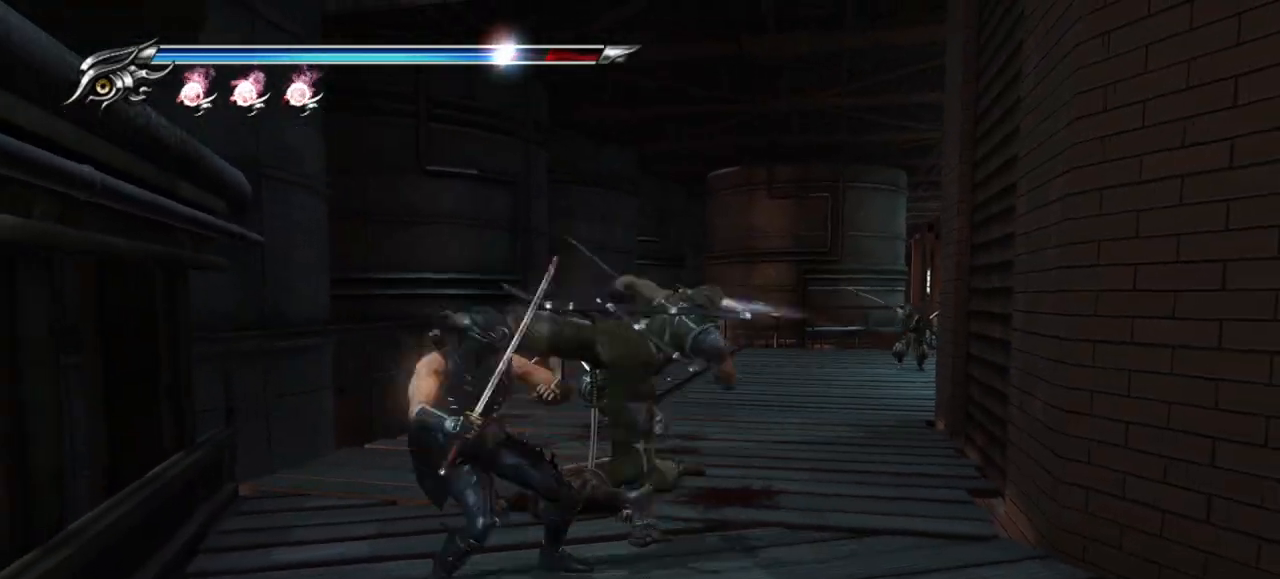
{"buttons": ["SQUARE"], "left_stick": "center", "right_stick": "center", "events": [[83, "left_stick", "up"], [250, "left_stick", "center"], [467, "L1", "up"], [483, "SQUARE", "down"]]}
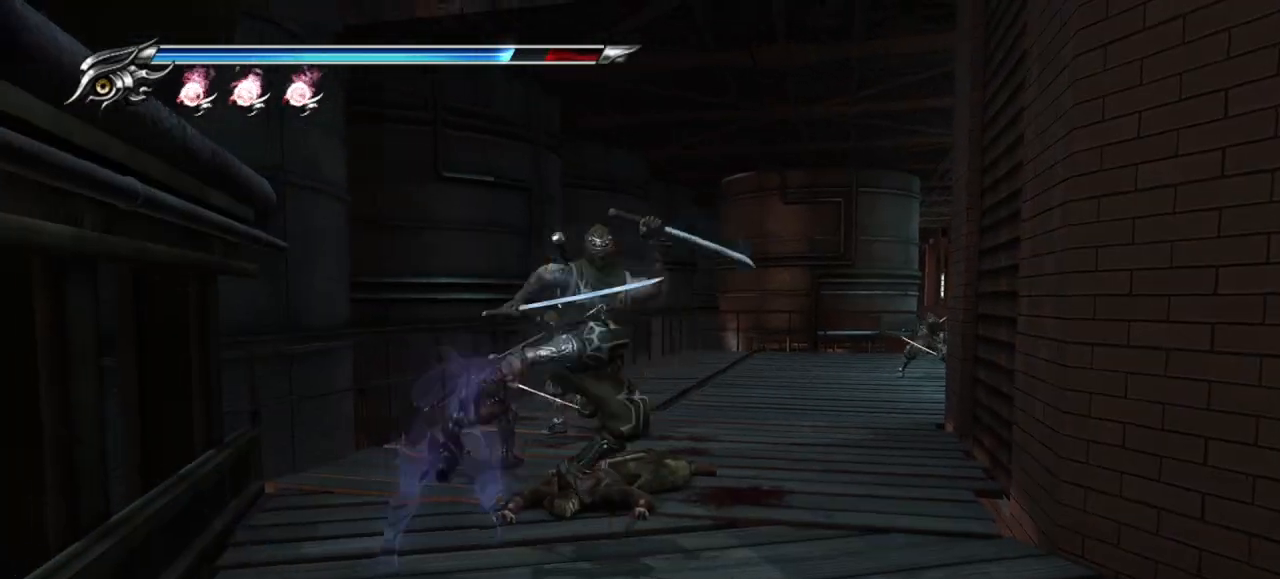
{"buttons": ["SQUARE"], "left_stick": "center", "right_stick": "center", "events": [[67, "SQUARE", "up"], [150, "TRIANGLE", "down"], [233, "TRIANGLE", "up"], [450, "SQUARE", "down"]]}
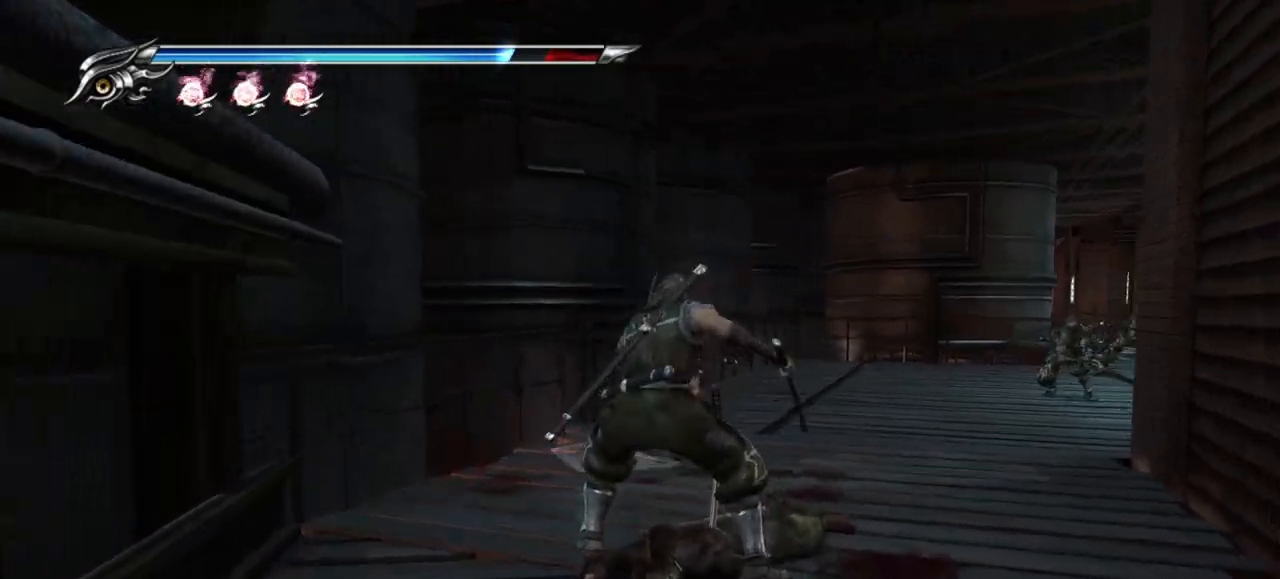
{"buttons": [], "left_stick": "center", "right_stick": "center", "events": [[67, "SQUARE", "up"], [150, "SQUARE", "down"], [233, "SQUARE", "up"], [300, "SQUARE", "down"], [367, "SQUARE", "up"], [433, "SQUARE", "down"], [500, "SQUARE", "up"]]}
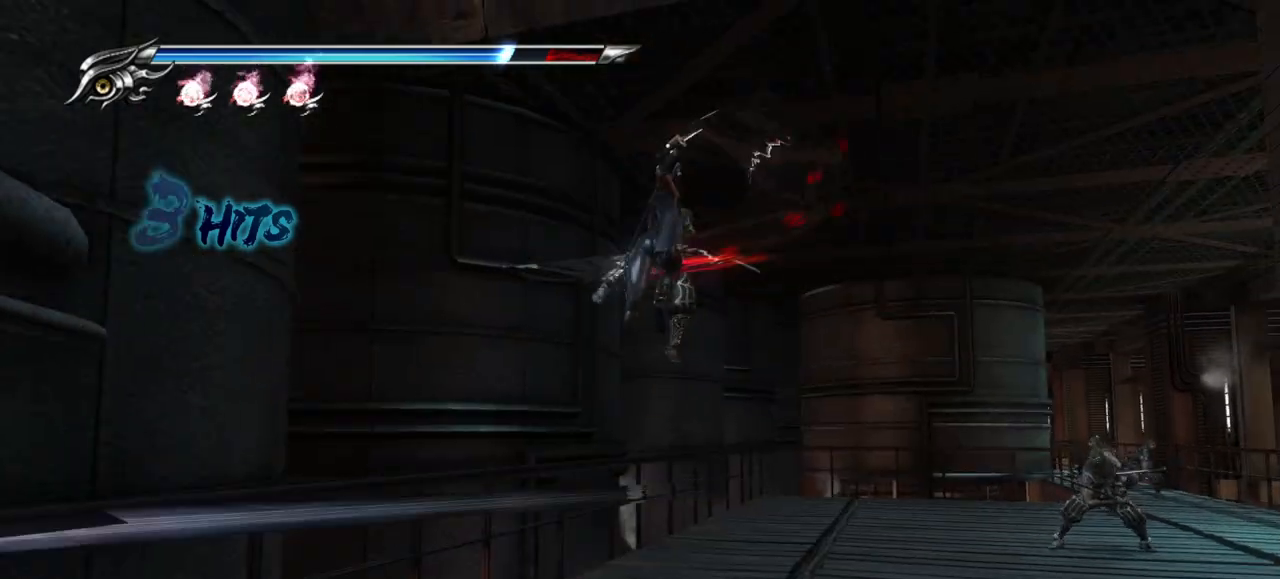
{"buttons": [], "left_stick": "center", "right_stick": "center", "events": [[67, "SQUARE", "down"], [117, "SQUARE", "up"], [217, "SQUARE", "down"], [233, "SQUARE", "up"]]}
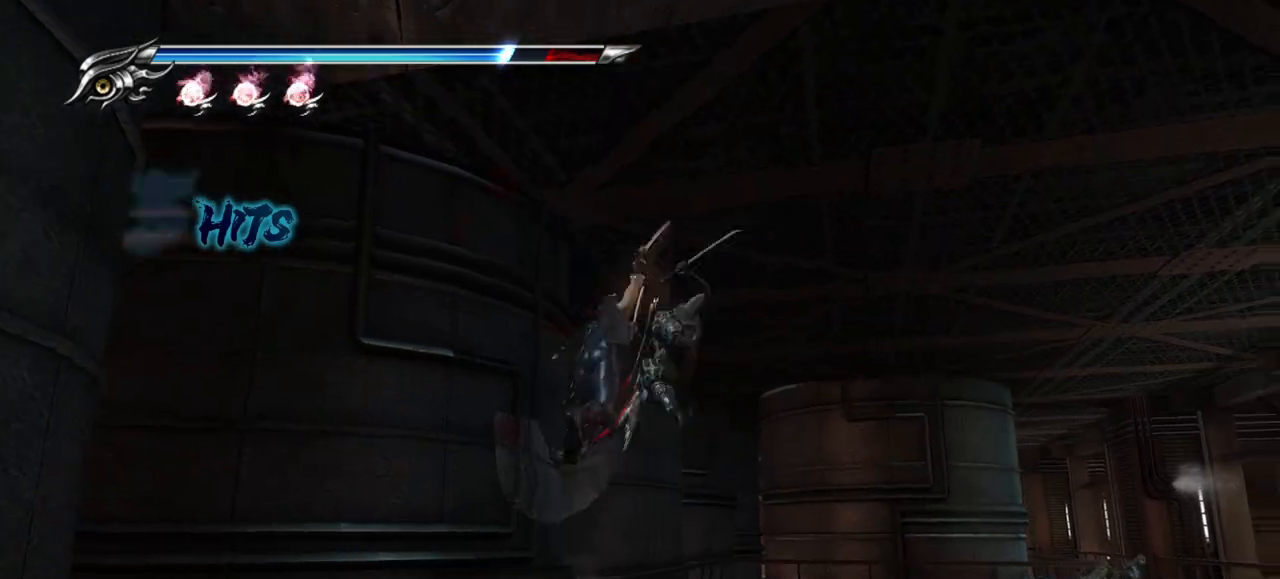
{"buttons": [], "left_stick": "center", "right_stick": "center", "events": []}